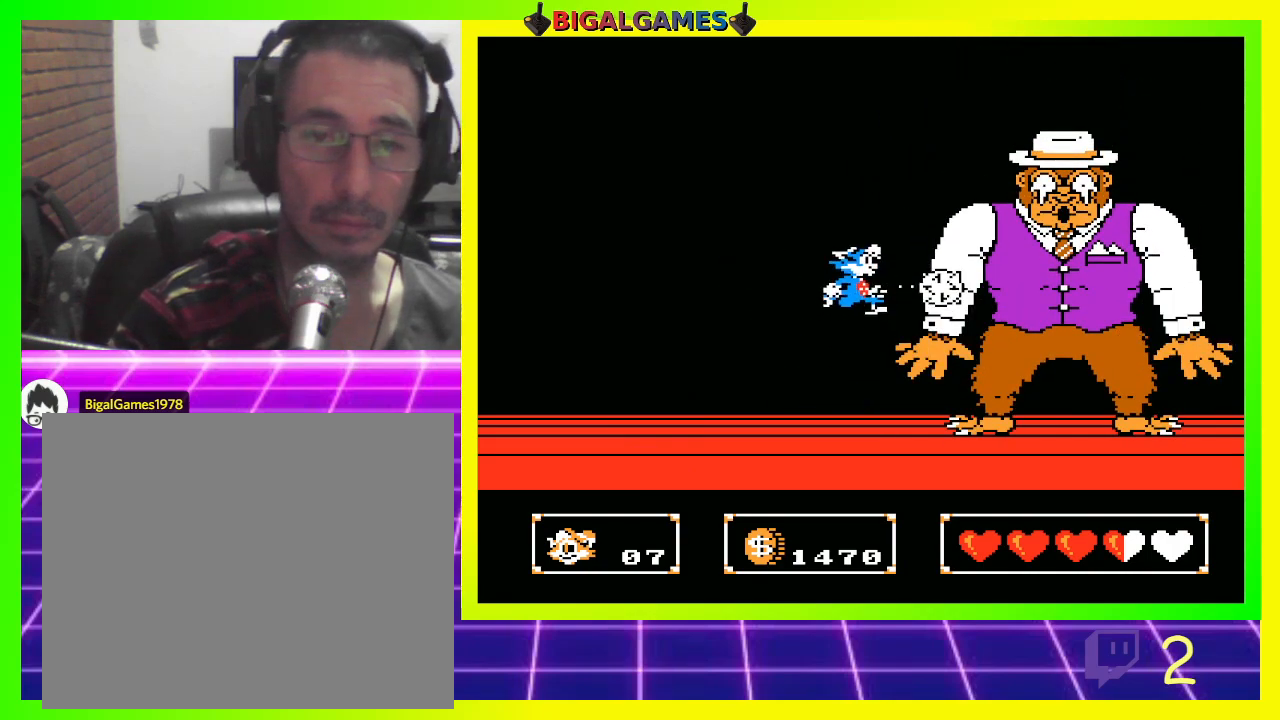
Gameplay with a controller (PlayStation layout); each line is a JSON object with the inputs held at the frame after it. "events" lists button and stick changes between this image and that frame as [ms after this image, input, new state], when the widget could be followed in between.
{"buttons": ["DPAD_LEFT"], "left_stick": "center", "right_stick": "center", "events": [[200, "DPAD_LEFT", "down"]]}
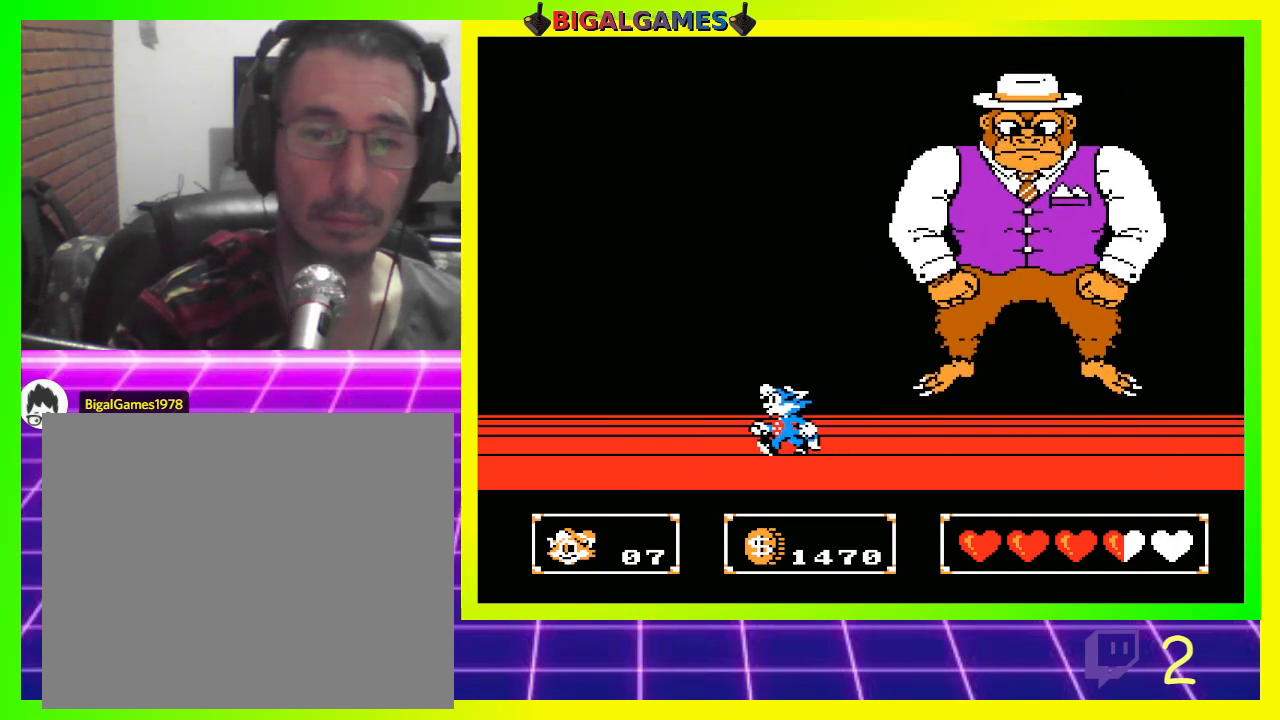
{"buttons": ["DPAD_LEFT"], "left_stick": "center", "right_stick": "center", "events": []}
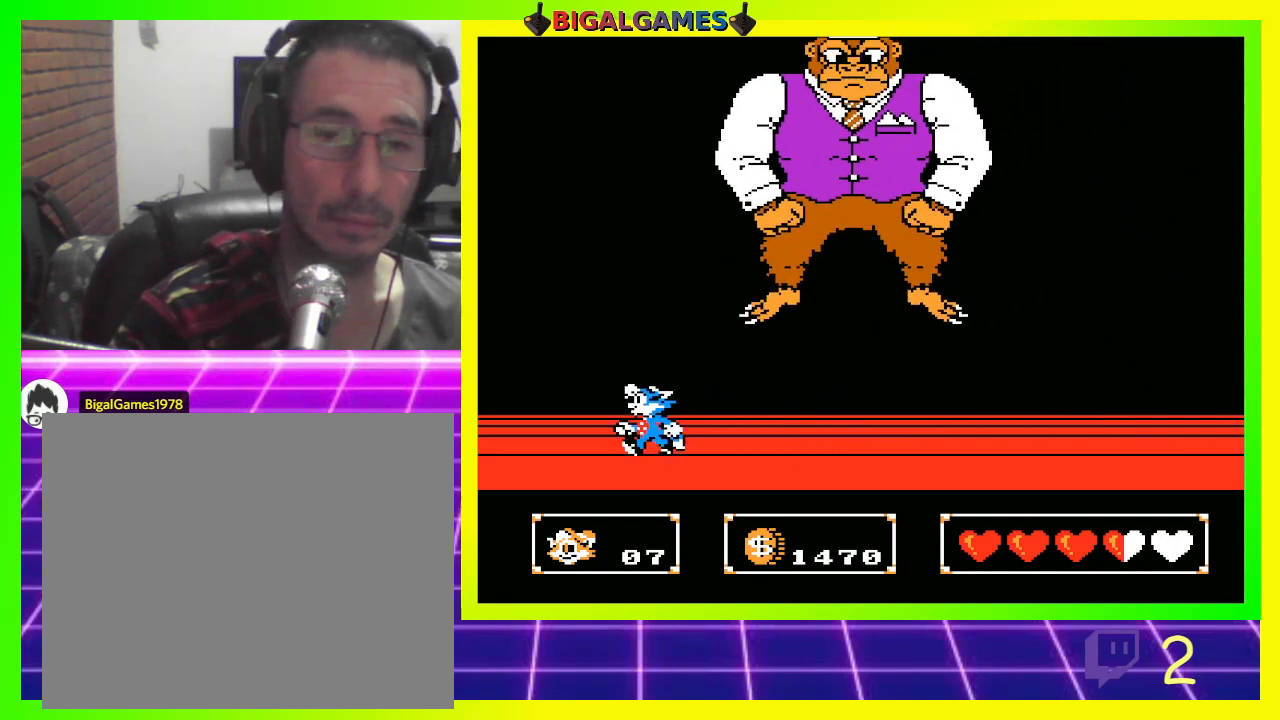
{"buttons": [], "left_stick": "center", "right_stick": "center", "events": [[300, "DPAD_LEFT", "up"], [400, "DPAD_RIGHT", "down"], [467, "DPAD_RIGHT", "up"]]}
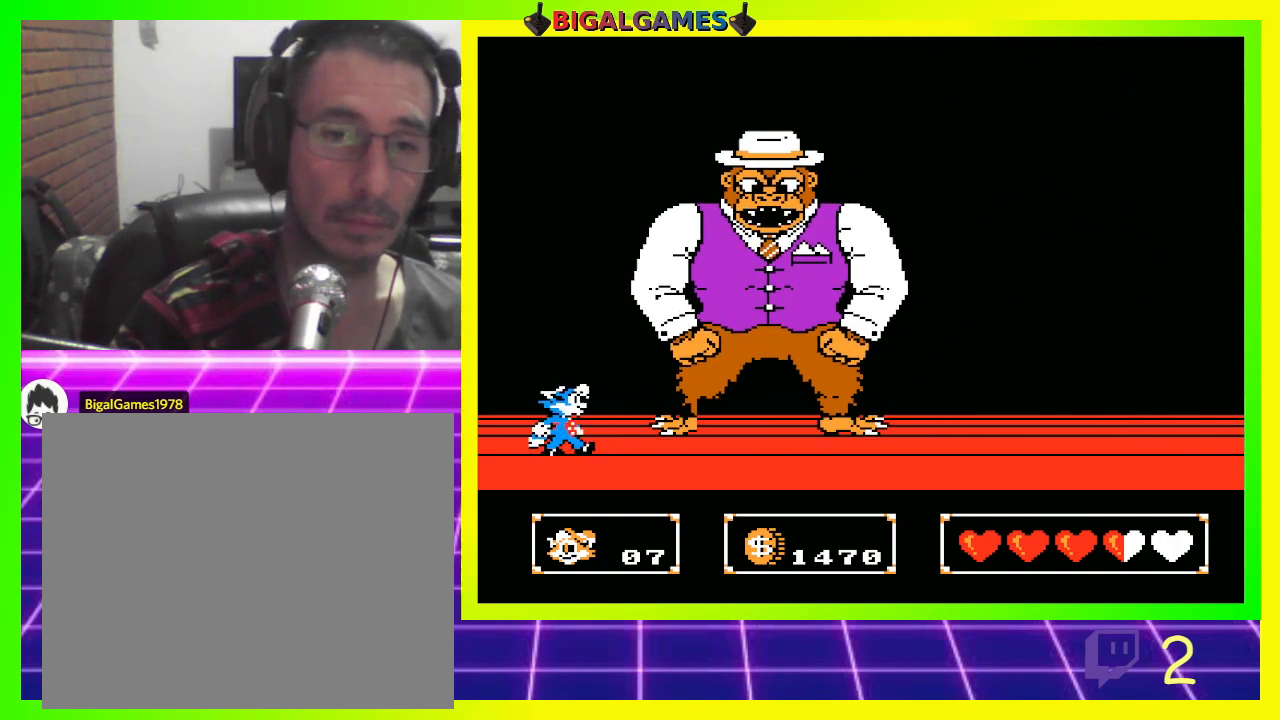
{"buttons": [], "left_stick": "center", "right_stick": "center", "events": [[100, "CIRCLE", "down"], [300, "CROSS", "down"], [333, "CIRCLE", "up"], [433, "CROSS", "up"]]}
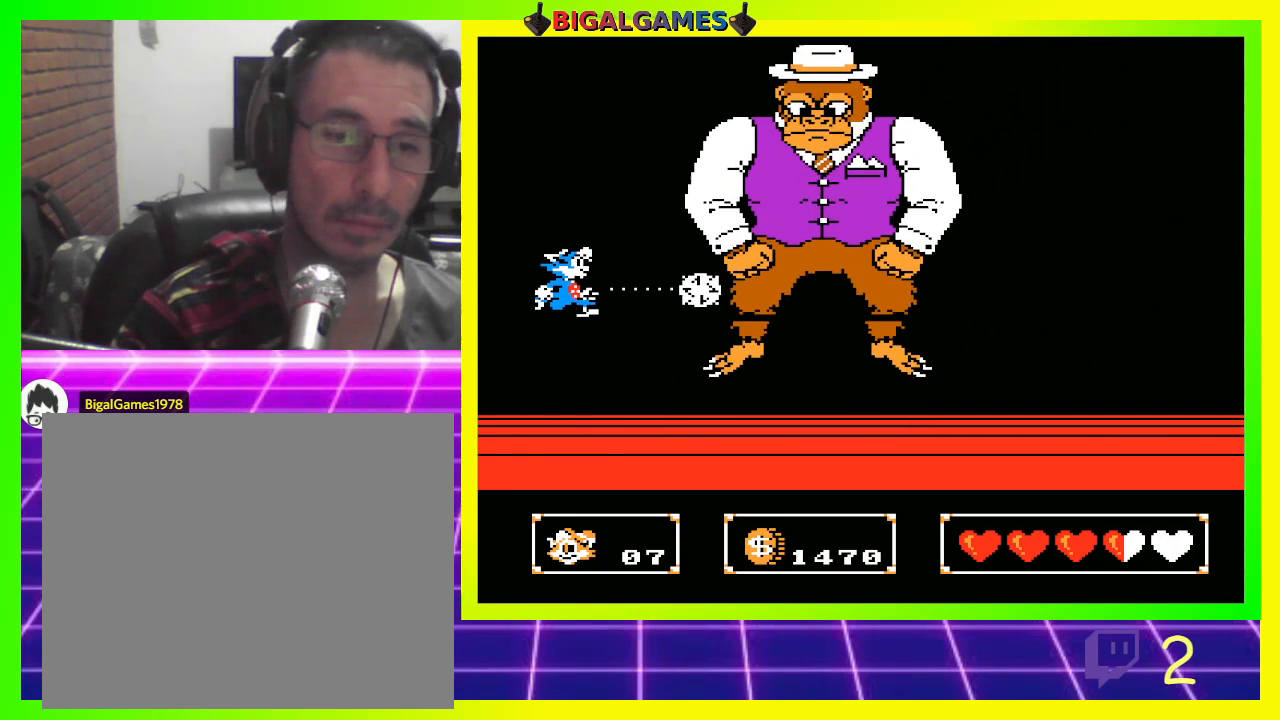
{"buttons": ["DPAD_RIGHT"], "left_stick": "center", "right_stick": "center", "events": [[133, "DPAD_RIGHT", "down"]]}
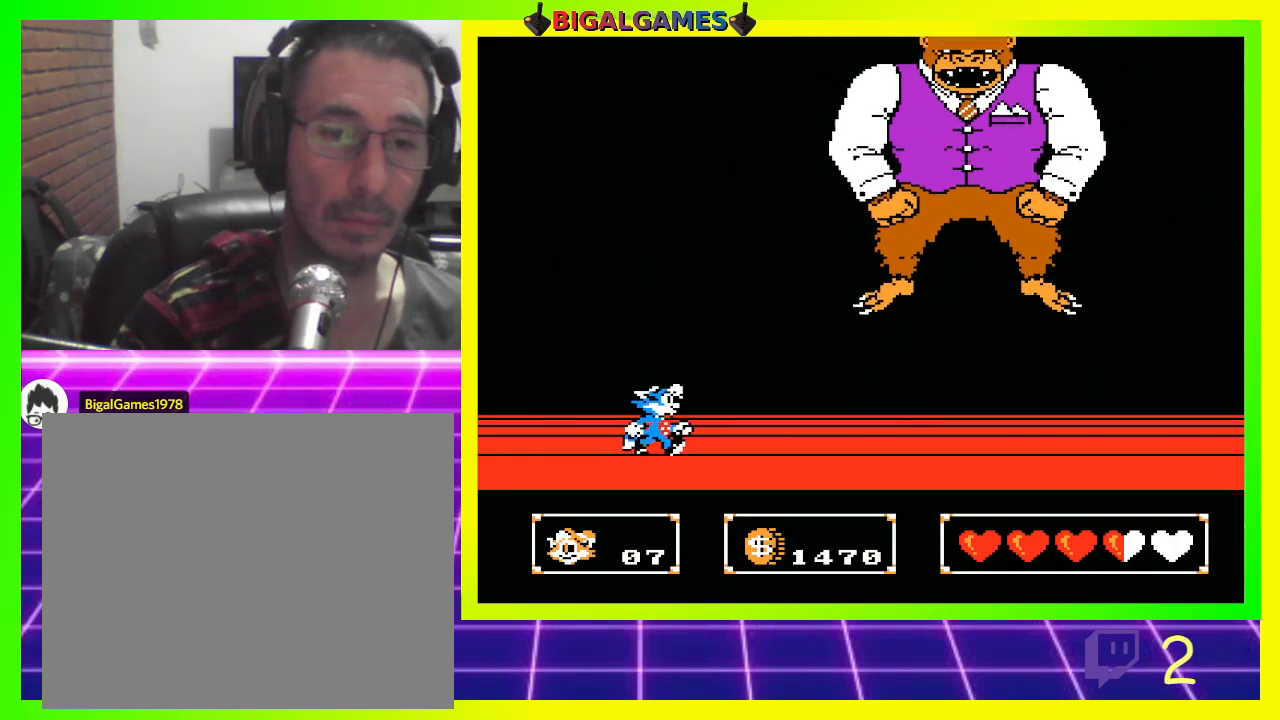
{"buttons": ["CROSS", "DPAD_RIGHT"], "left_stick": "center", "right_stick": "center", "events": [[33, "CIRCLE", "down"], [433, "CROSS", "down"], [467, "CIRCLE", "up"]]}
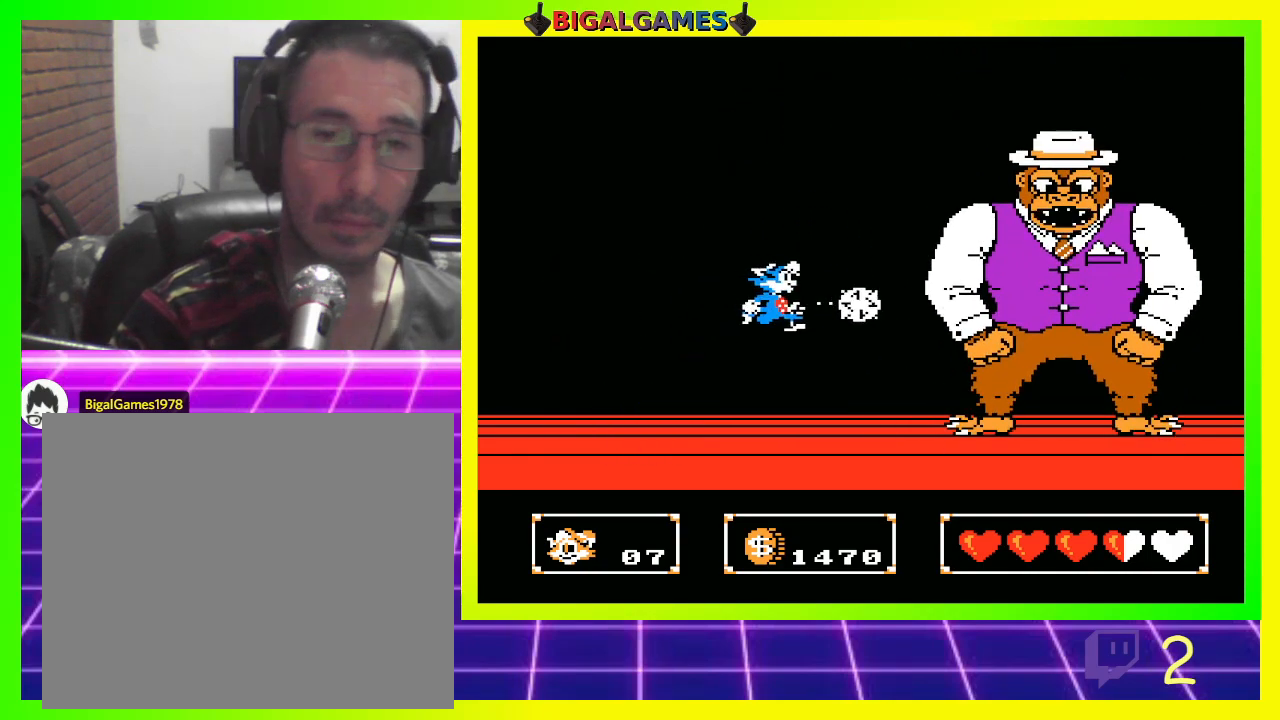
{"buttons": ["CIRCLE"], "left_stick": "center", "right_stick": "center", "events": [[100, "CROSS", "up"], [433, "CIRCLE", "down"], [433, "DPAD_RIGHT", "up"]]}
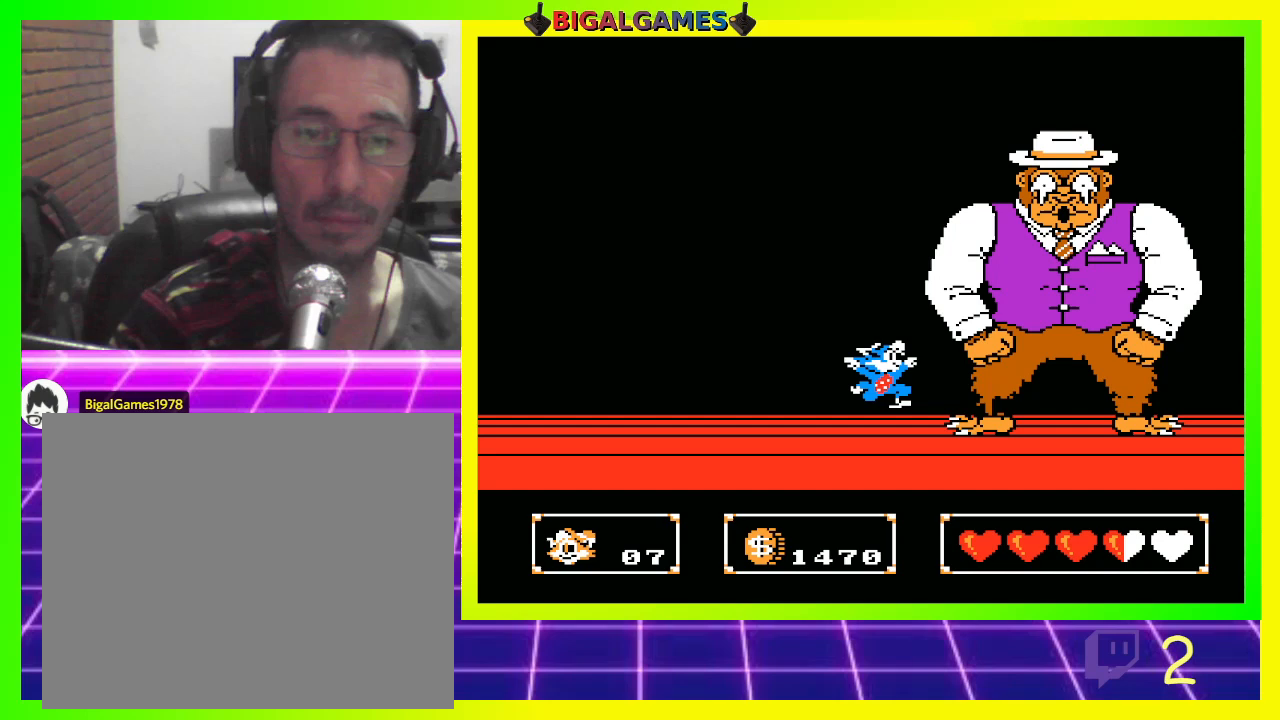
{"buttons": ["DPAD_LEFT"], "left_stick": "center", "right_stick": "center", "events": [[100, "CROSS", "down"], [133, "CIRCLE", "up"], [200, "CROSS", "up"], [433, "DPAD_LEFT", "down"]]}
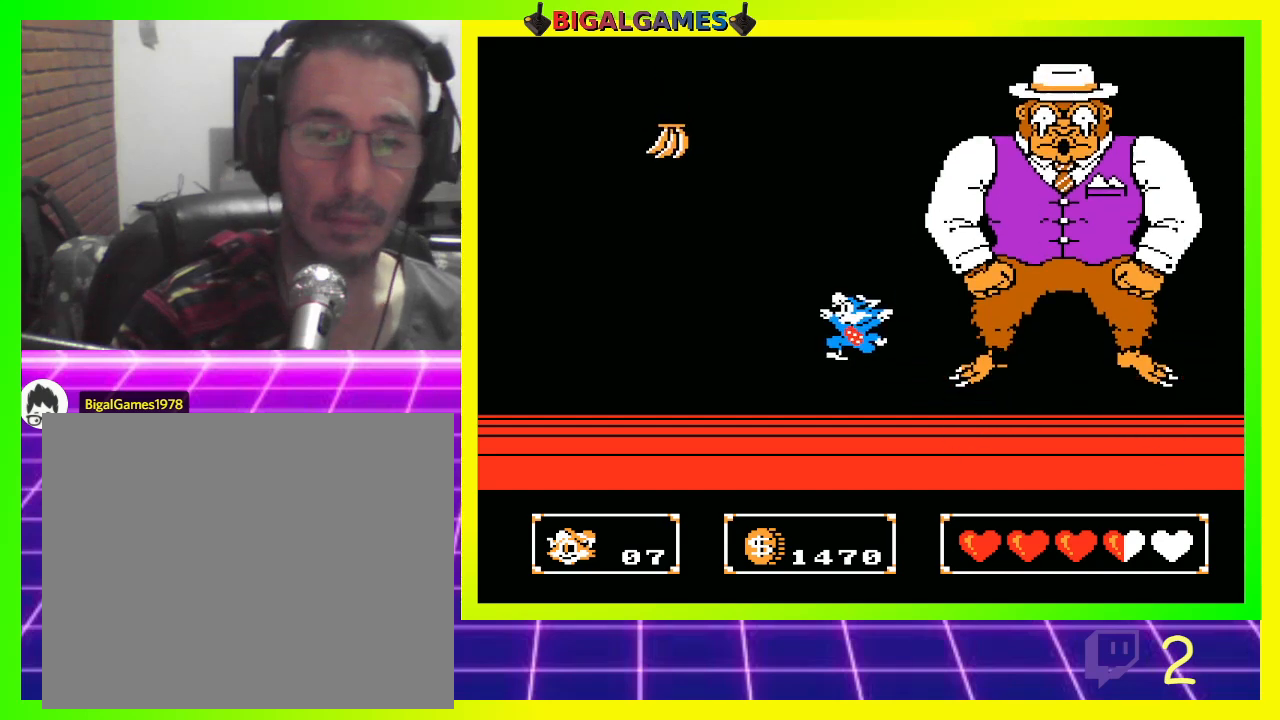
{"buttons": [], "left_stick": "center", "right_stick": "center", "events": [[433, "DPAD_LEFT", "up"]]}
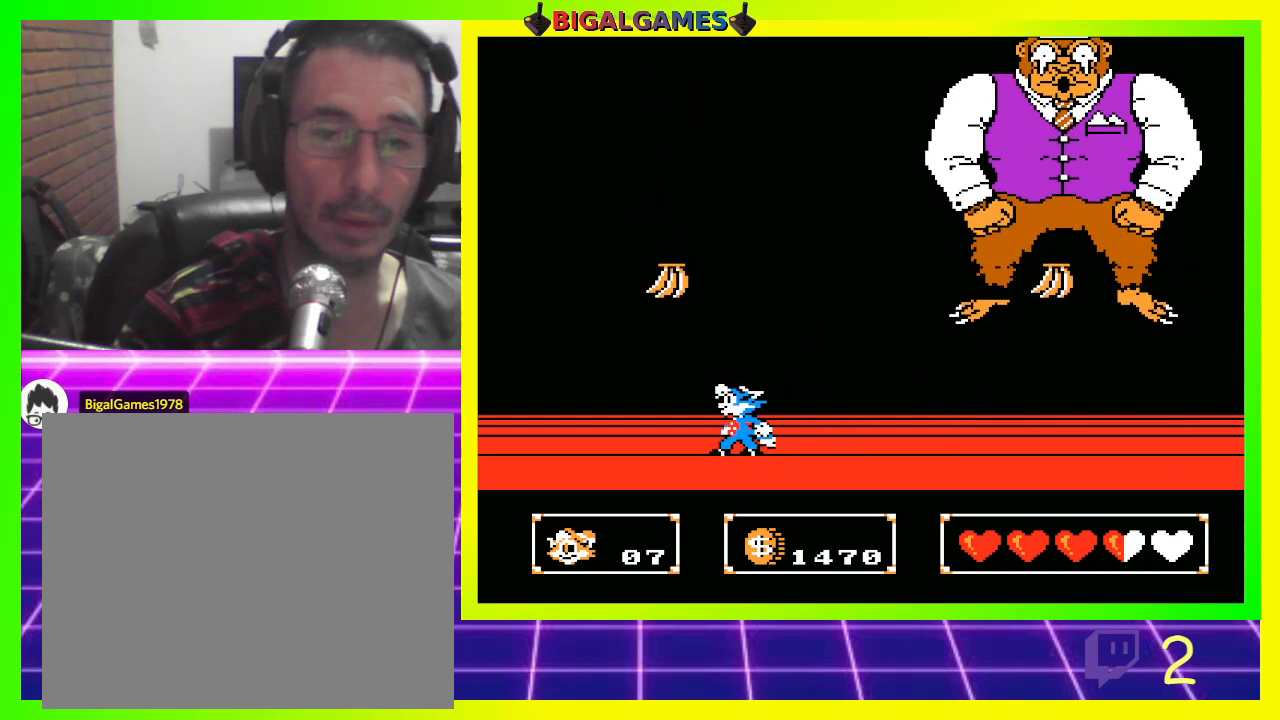
{"buttons": ["CIRCLE"], "left_stick": "center", "right_stick": "center", "events": [[67, "DPAD_RIGHT", "down"], [333, "CIRCLE", "down"], [400, "DPAD_RIGHT", "up"]]}
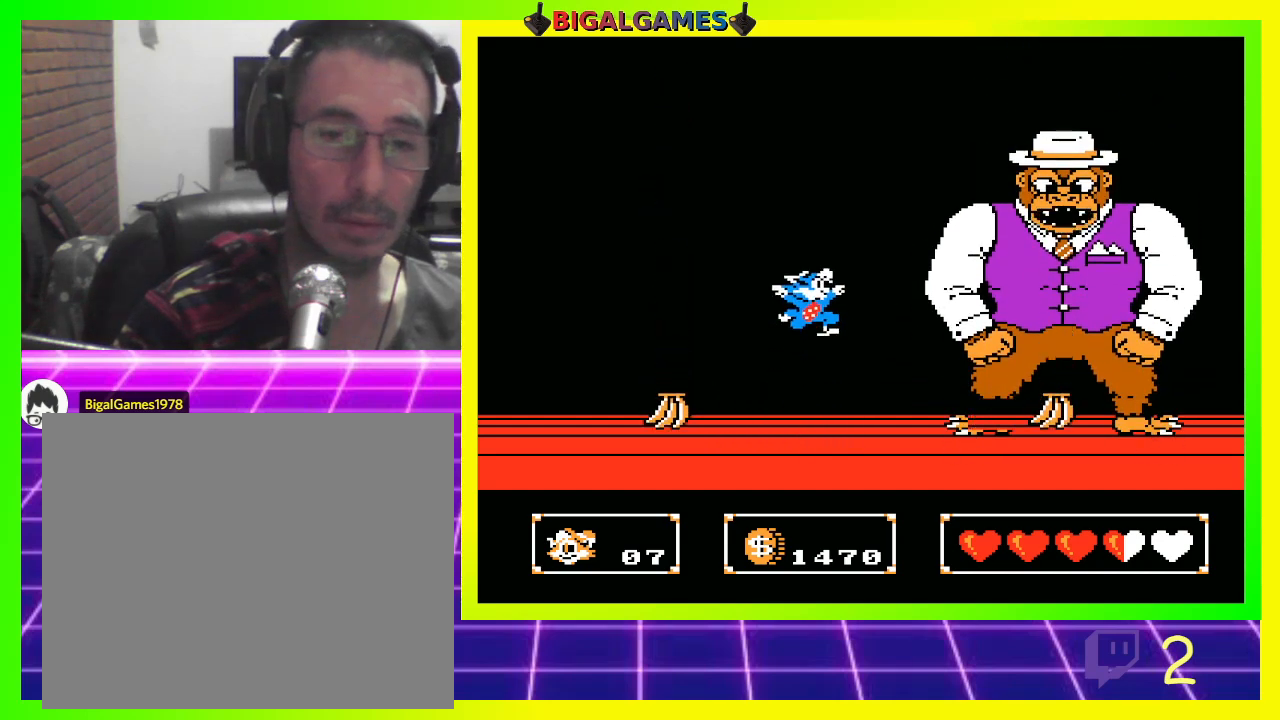
{"buttons": [], "left_stick": "center", "right_stick": "center", "events": [[33, "CROSS", "down"], [100, "CIRCLE", "up"], [233, "CROSS", "up"]]}
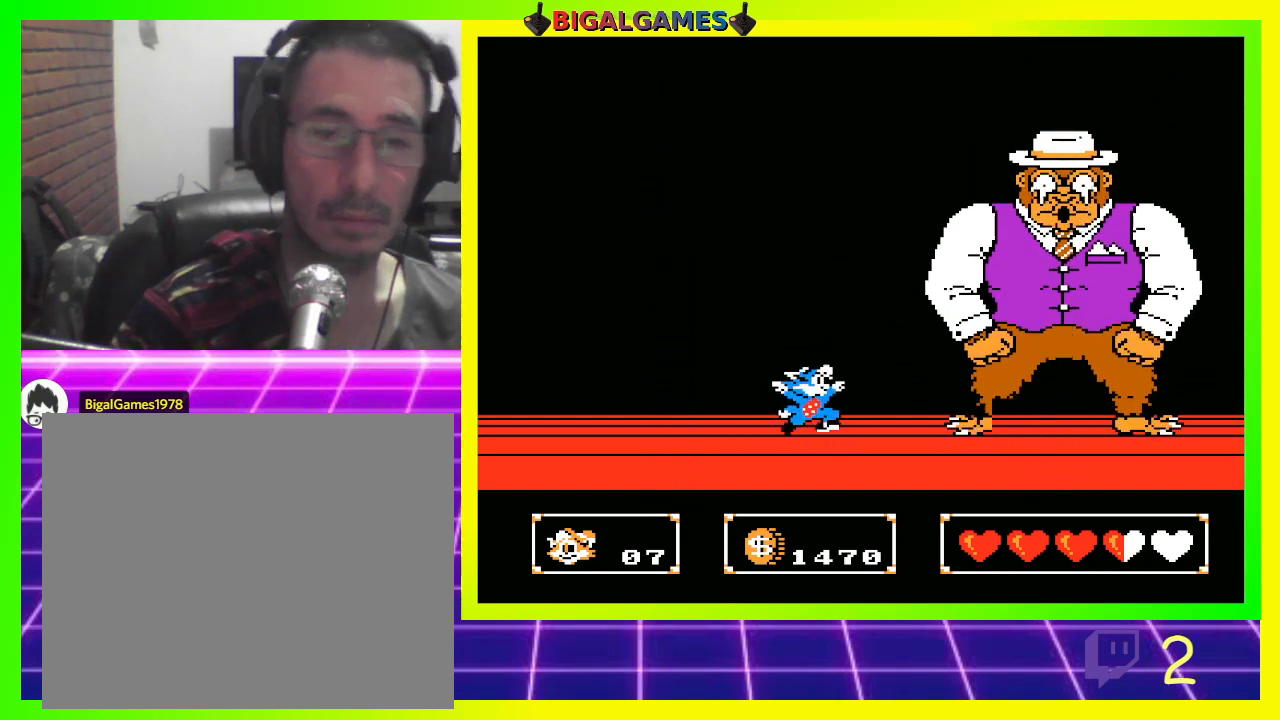
{"buttons": ["CROSS"], "left_stick": "center", "right_stick": "center", "events": [[133, "CIRCLE", "down"], [400, "CIRCLE", "up"], [400, "CROSS", "down"]]}
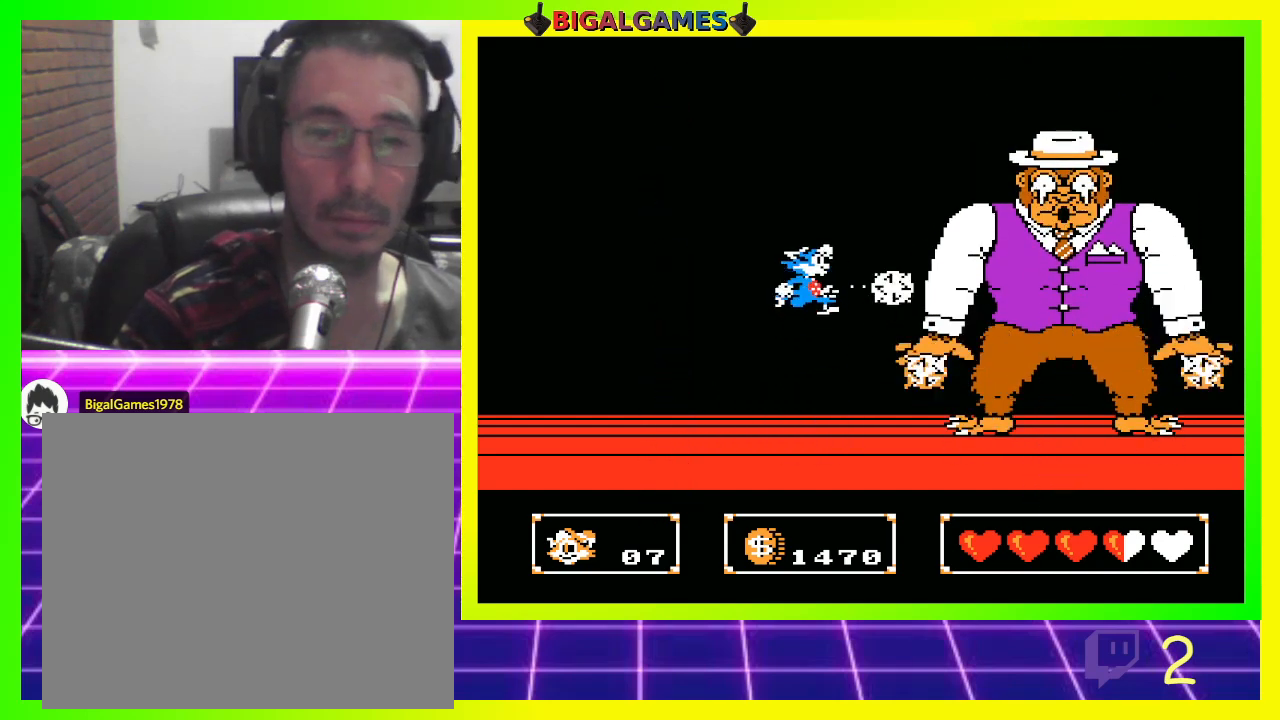
{"buttons": ["DPAD_LEFT"], "left_stick": "center", "right_stick": "center", "events": [[33, "CROSS", "up"], [33, "DPAD_LEFT", "down"]]}
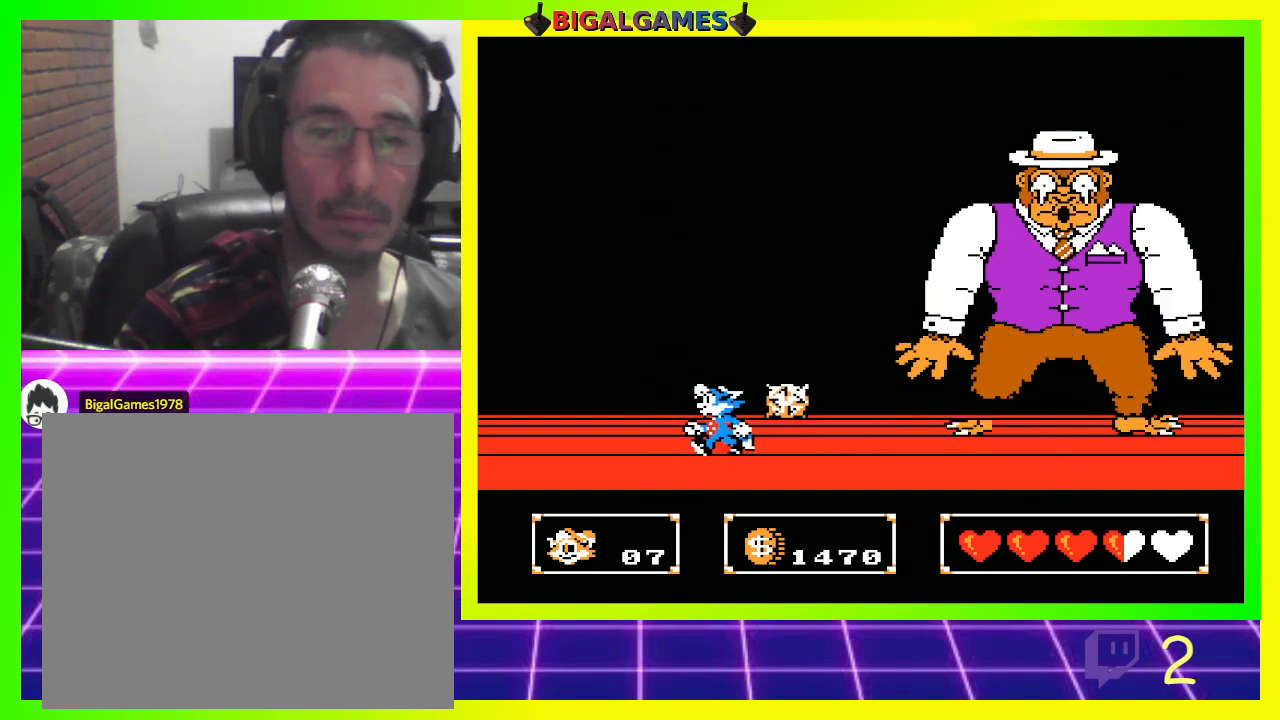
{"buttons": ["CIRCLE", "DPAD_RIGHT"], "left_stick": "center", "right_stick": "center", "events": [[100, "CIRCLE", "down"], [333, "DPAD_LEFT", "up"], [400, "DPAD_RIGHT", "down"]]}
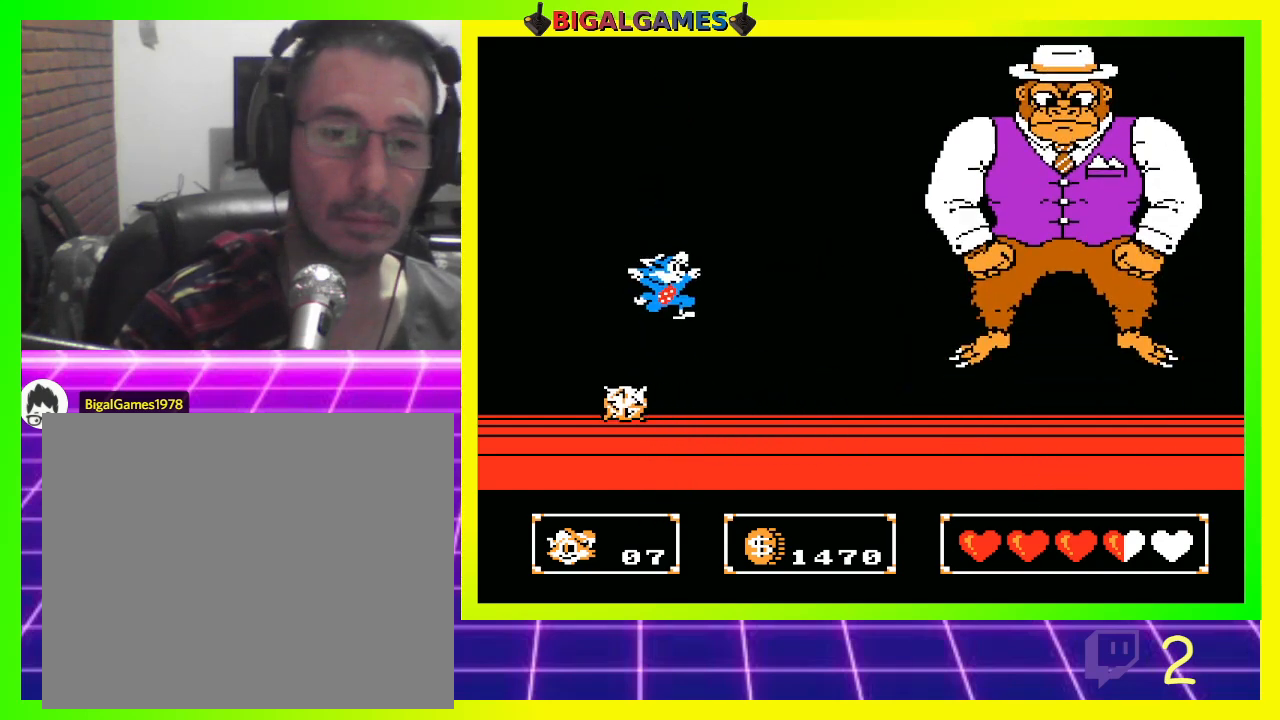
{"buttons": ["DPAD_RIGHT"], "left_stick": "center", "right_stick": "center", "events": [[100, "CIRCLE", "up"], [233, "DPAD_RIGHT", "up"], [400, "DPAD_RIGHT", "down"]]}
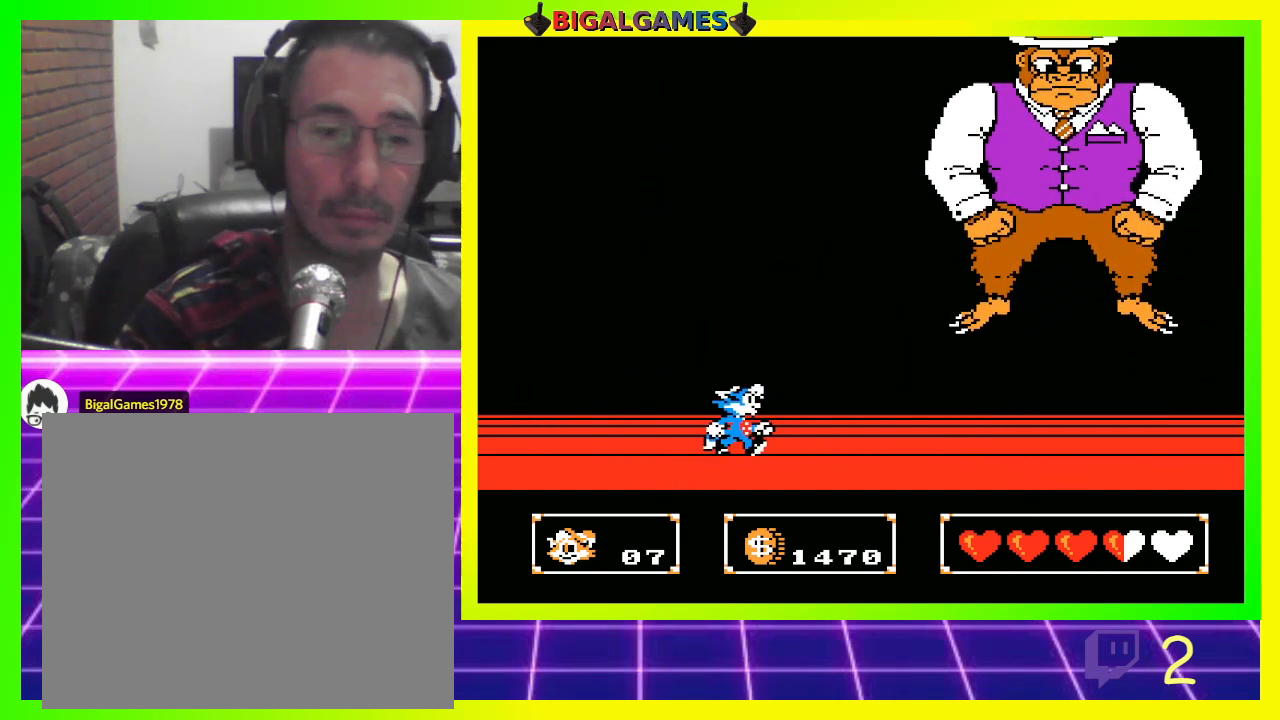
{"buttons": ["DPAD_LEFT"], "left_stick": "center", "right_stick": "center", "events": [[33, "CIRCLE", "down"], [333, "CIRCLE", "up"], [333, "CROSS", "down"], [400, "DPAD_RIGHT", "up"], [467, "CROSS", "up"], [500, "DPAD_LEFT", "down"]]}
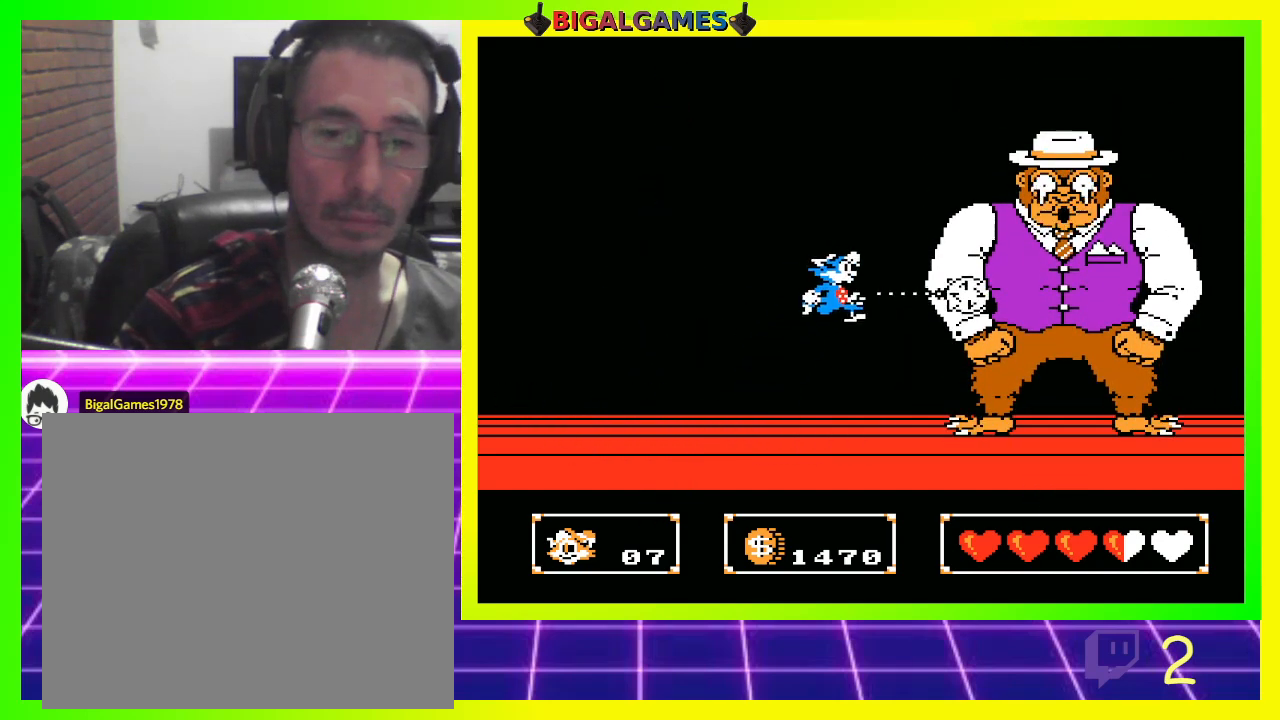
{"buttons": ["CIRCLE", "DPAD_RIGHT"], "left_stick": "center", "right_stick": "center", "events": [[367, "DPAD_LEFT", "up"], [433, "CIRCLE", "down"], [500, "DPAD_RIGHT", "down"]]}
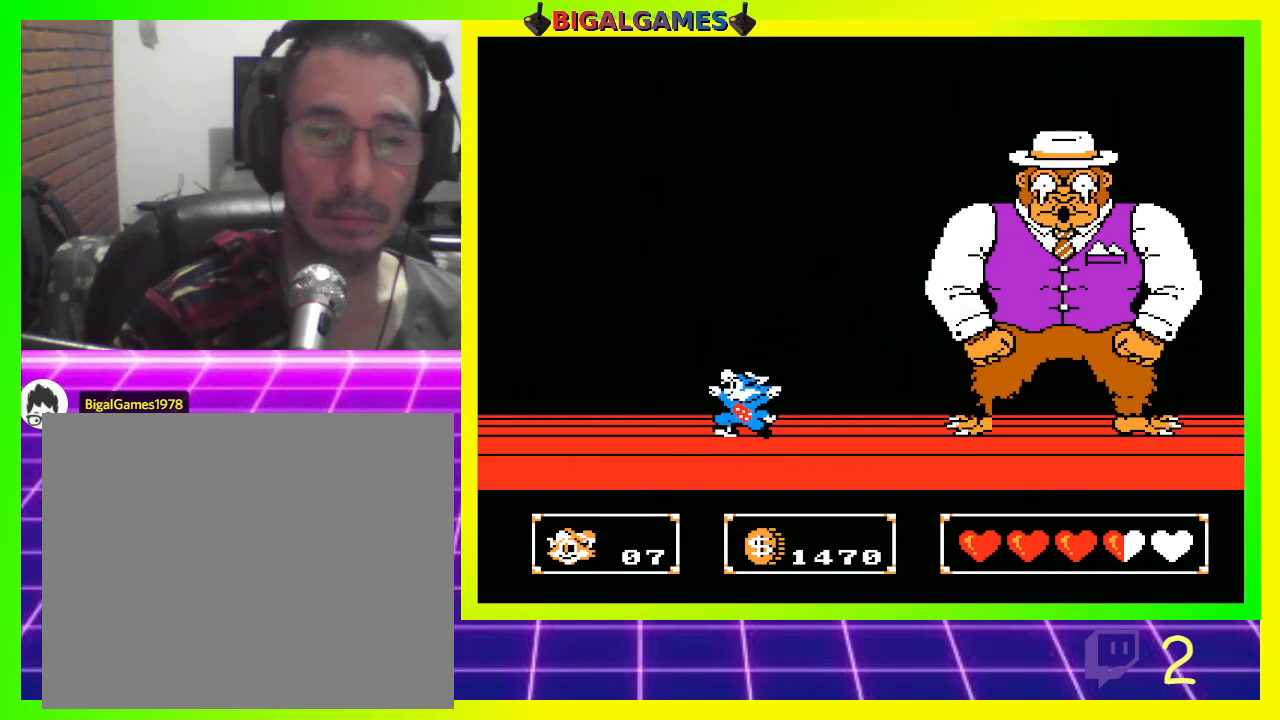
{"buttons": ["DPAD_LEFT"], "left_stick": "center", "right_stick": "center", "events": [[200, "CIRCLE", "up"], [267, "DPAD_RIGHT", "up"], [300, "CROSS", "down"], [433, "CROSS", "up"], [433, "DPAD_LEFT", "down"]]}
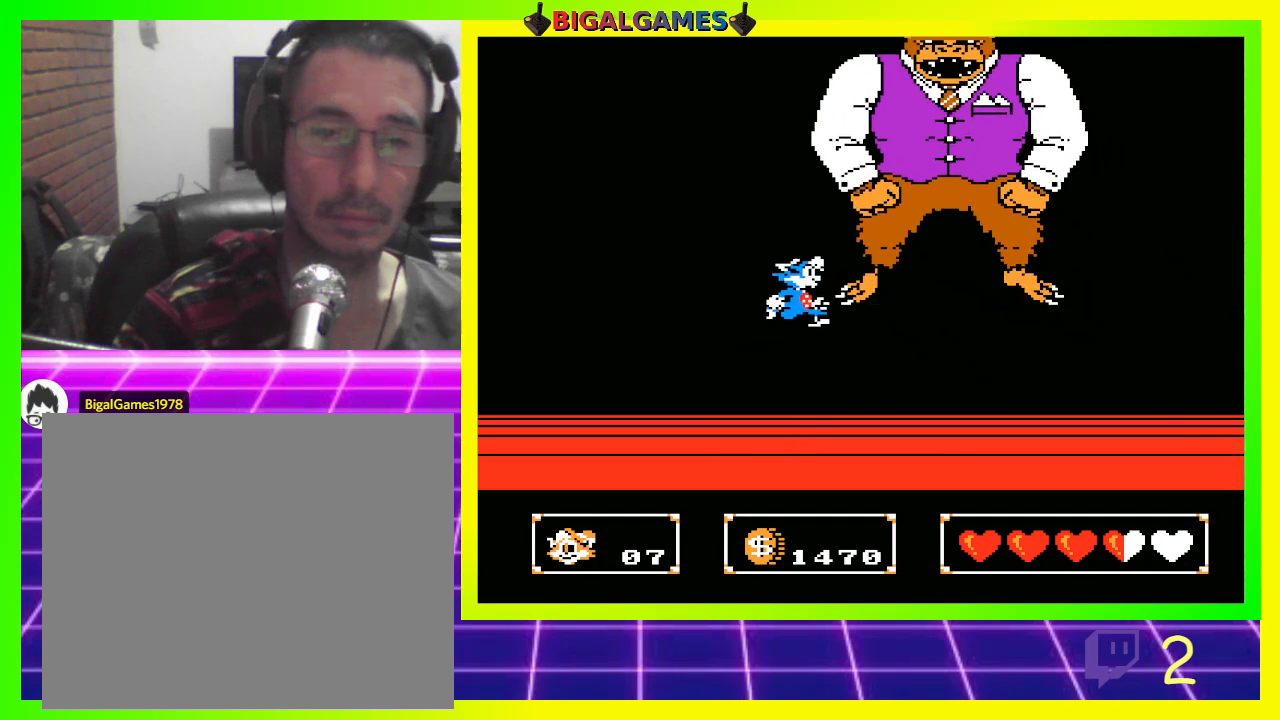
{"buttons": ["DPAD_LEFT"], "left_stick": "center", "right_stick": "center", "events": []}
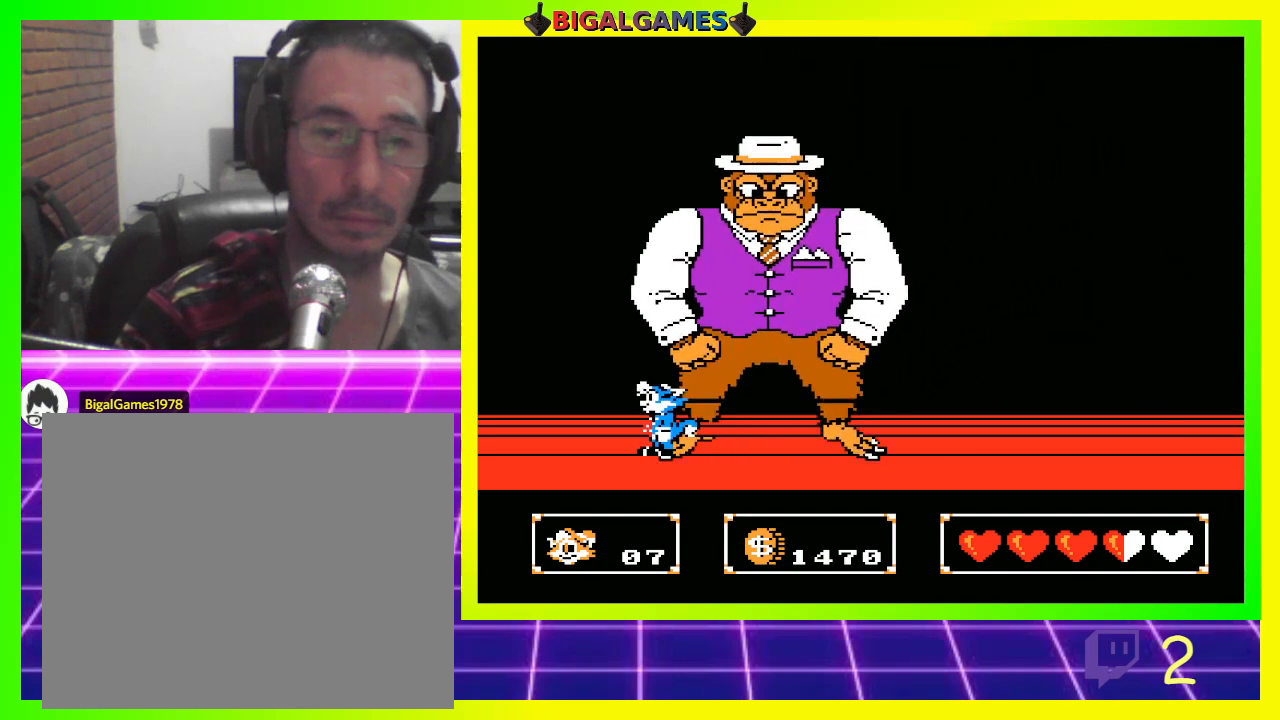
{"buttons": ["DPAD_LEFT"], "left_stick": "center", "right_stick": "center", "events": []}
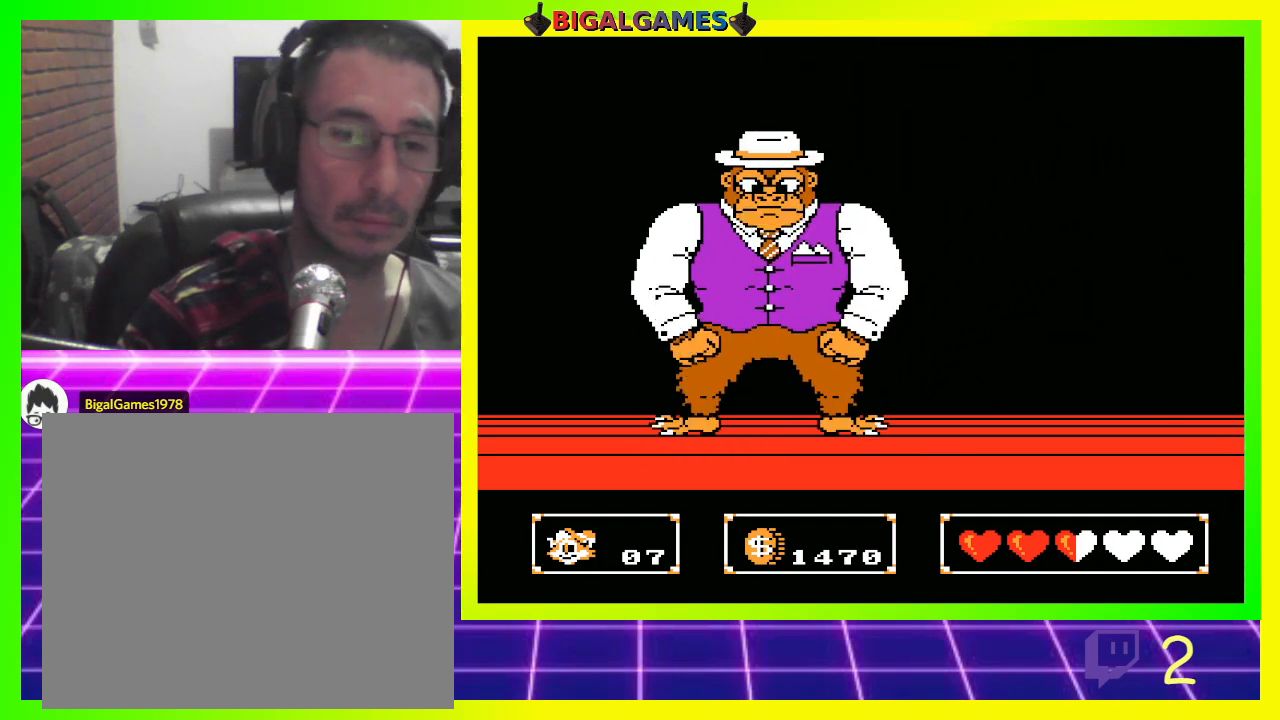
{"buttons": ["CIRCLE", "DPAD_RIGHT"], "left_stick": "center", "right_stick": "center", "events": [[433, "CIRCLE", "down"], [433, "DPAD_LEFT", "up"], [500, "DPAD_RIGHT", "down"]]}
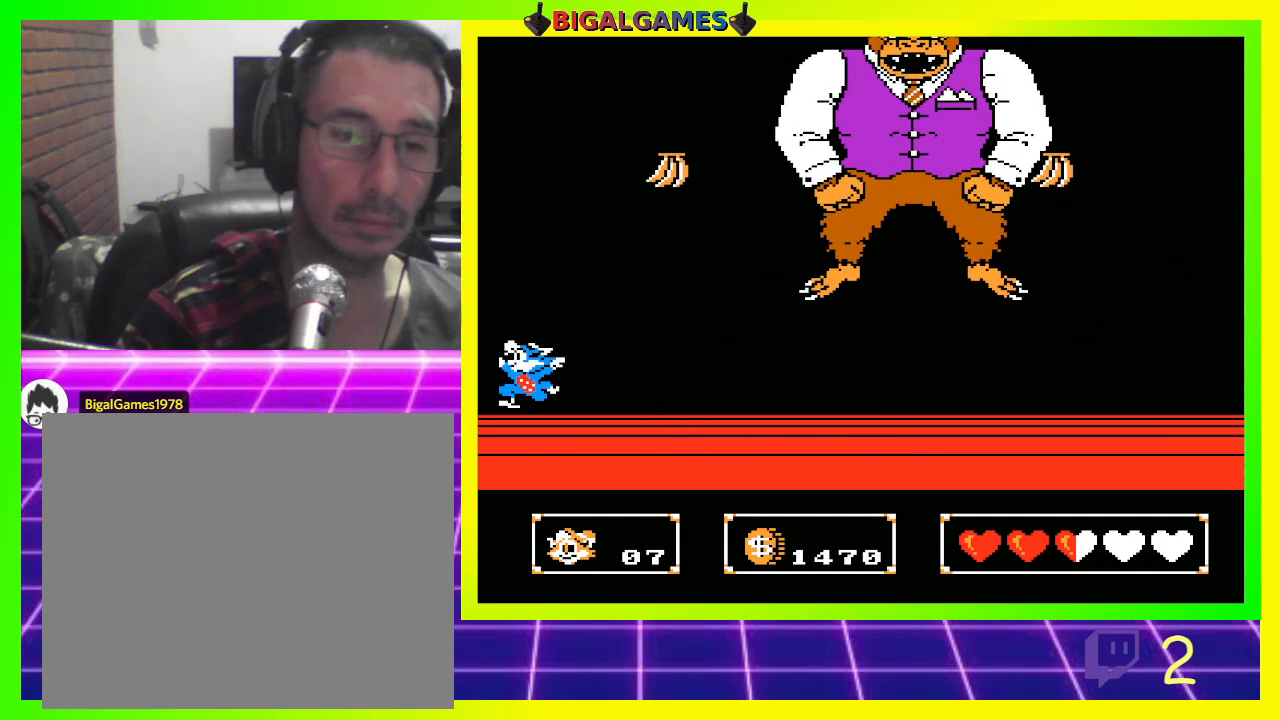
{"buttons": ["DPAD_LEFT"], "left_stick": "center", "right_stick": "center", "events": [[133, "DPAD_RIGHT", "up"], [200, "CIRCLE", "up"], [267, "CROSS", "down"], [333, "CROSS", "up"], [333, "DPAD_LEFT", "down"]]}
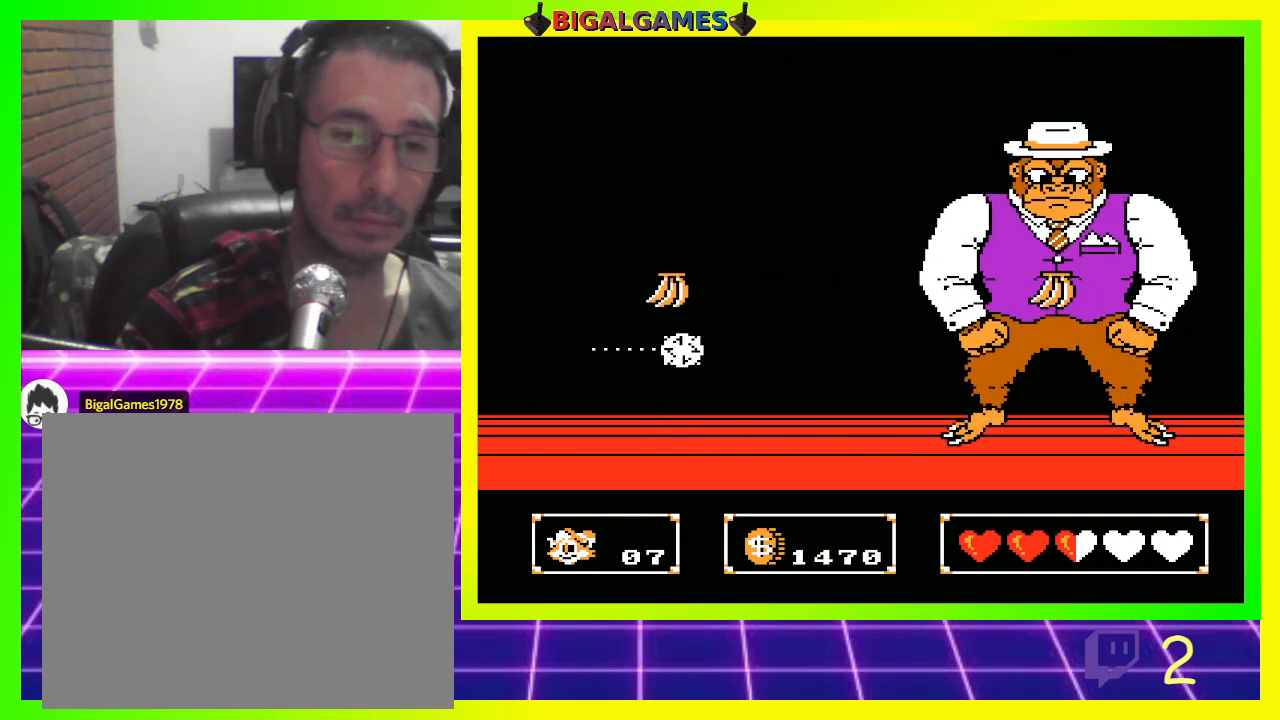
{"buttons": ["DPAD_RIGHT"], "left_stick": "center", "right_stick": "center", "events": [[133, "DPAD_LEFT", "up"], [233, "DPAD_RIGHT", "down"]]}
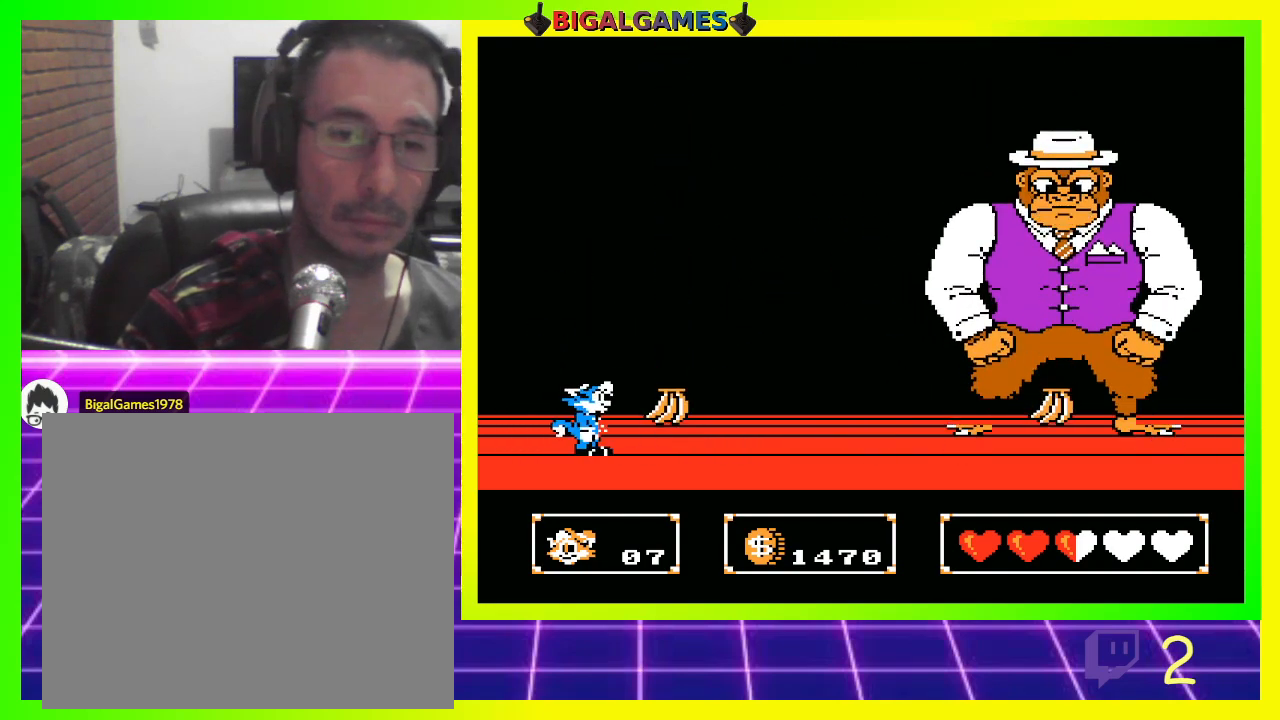
{"buttons": ["DPAD_RIGHT"], "left_stick": "center", "right_stick": "center", "events": [[33, "CIRCLE", "down"], [400, "CIRCLE", "up"], [433, "CROSS", "down"], [500, "CROSS", "up"]]}
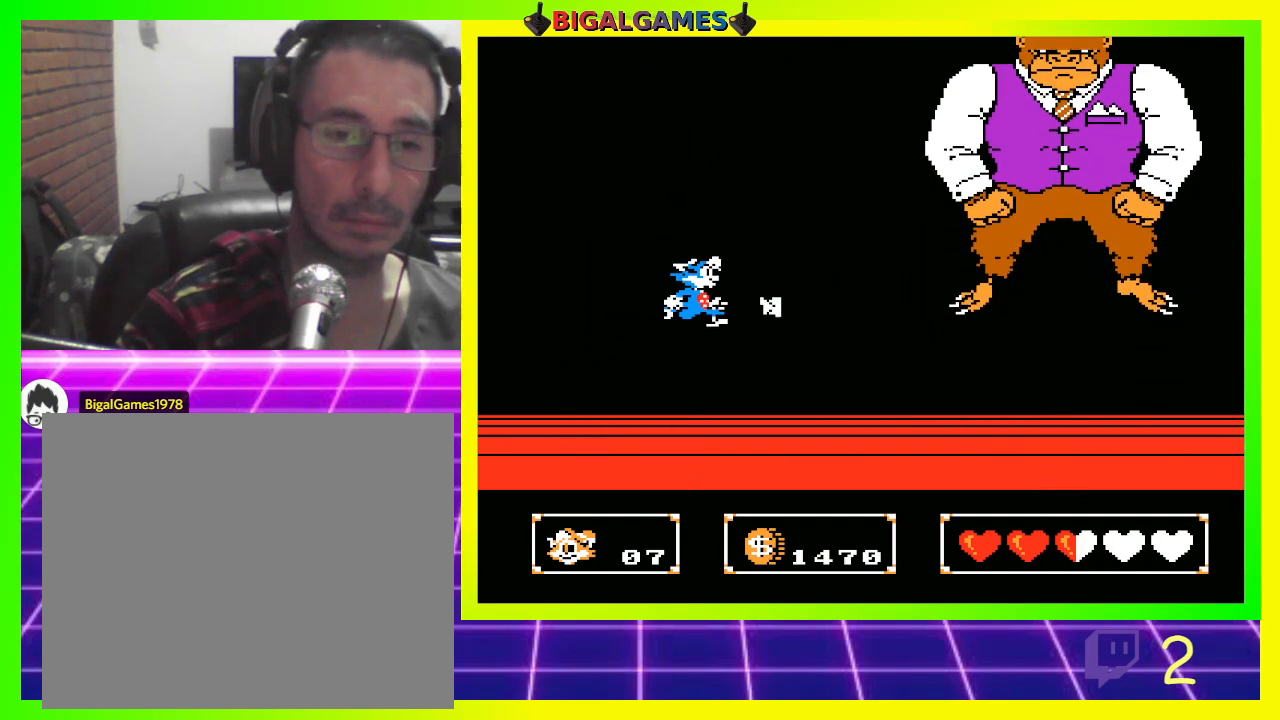
{"buttons": ["CIRCLE", "DPAD_RIGHT"], "left_stick": "center", "right_stick": "center", "events": [[33, "DPAD_RIGHT", "up"], [267, "DPAD_RIGHT", "down"], [400, "CIRCLE", "down"]]}
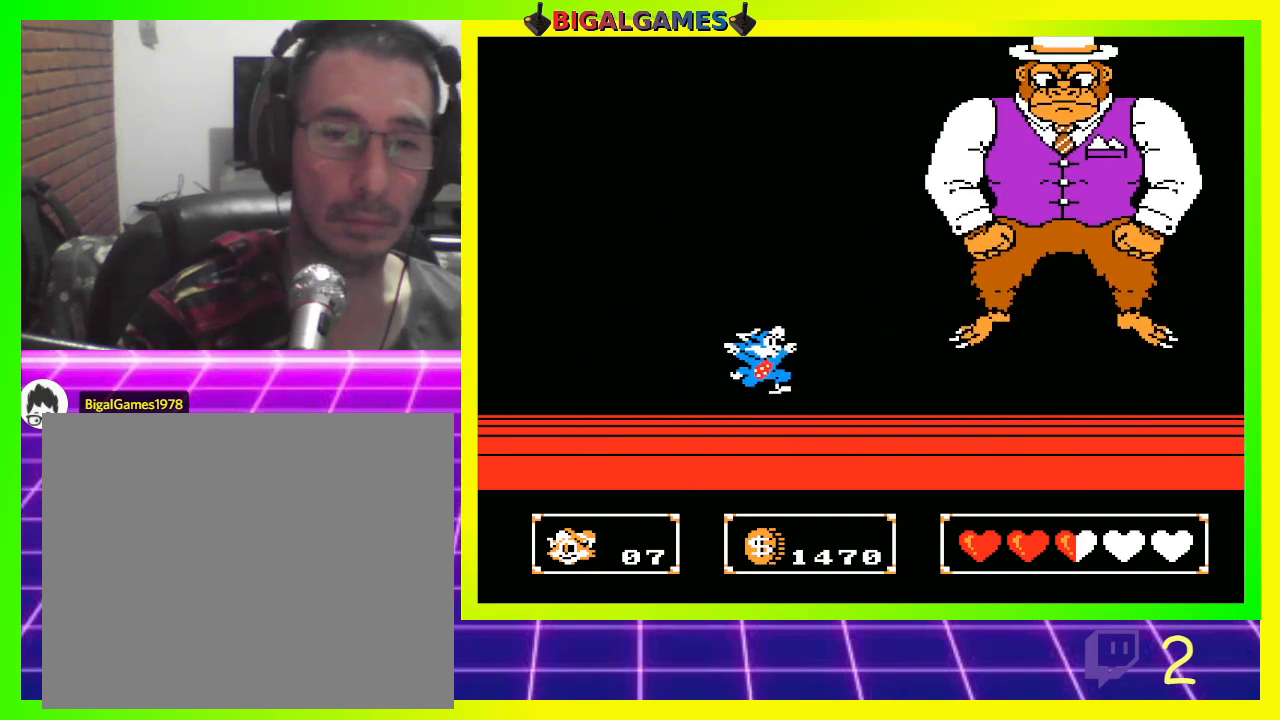
{"buttons": [], "left_stick": "center", "right_stick": "center", "events": [[100, "CROSS", "down"], [200, "CIRCLE", "up"], [200, "CROSS", "up"], [200, "DPAD_RIGHT", "up"]]}
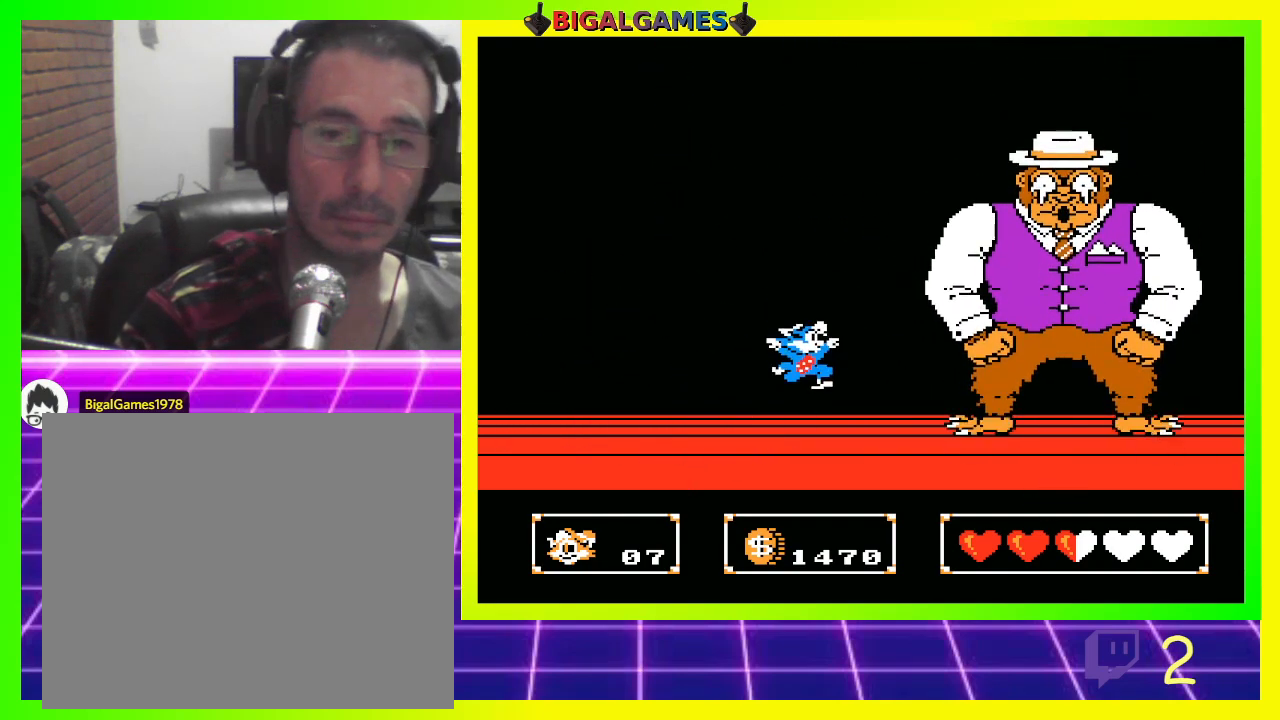
{"buttons": ["CROSS"], "left_stick": "center", "right_stick": "center", "events": [[200, "CIRCLE", "down"], [433, "CROSS", "down"], [467, "CIRCLE", "up"]]}
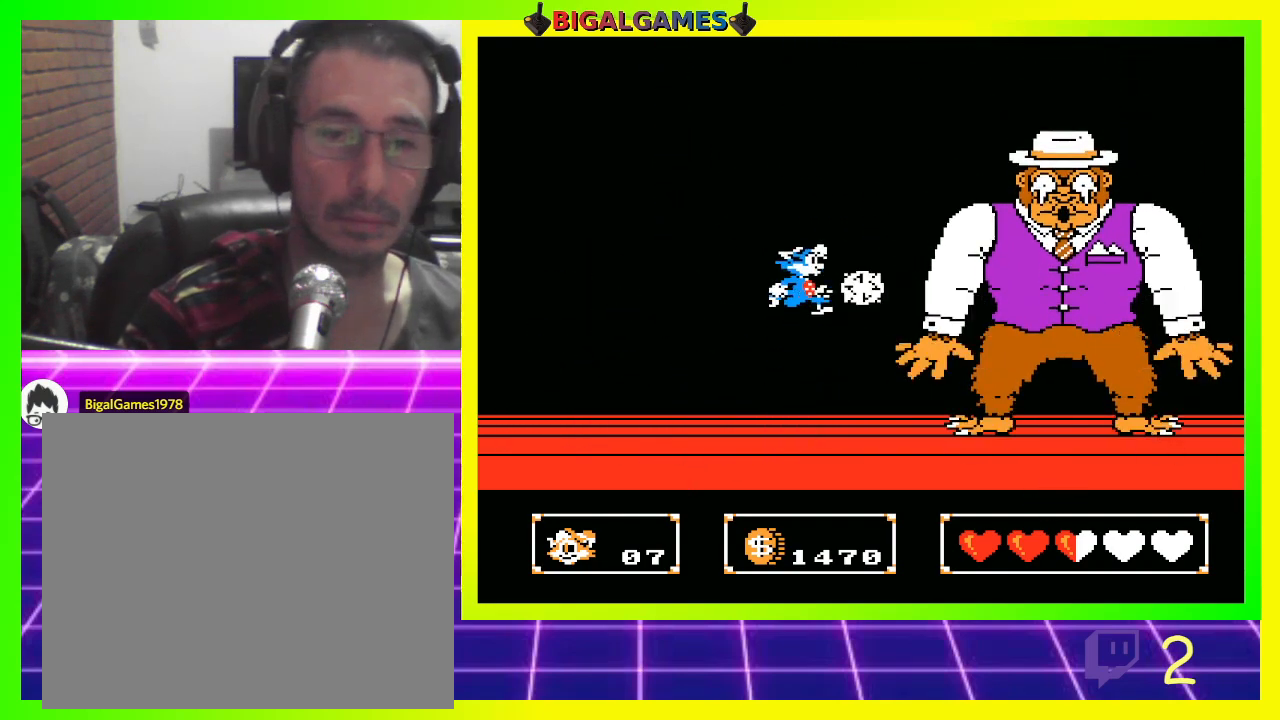
{"buttons": ["DPAD_LEFT"], "left_stick": "center", "right_stick": "center", "events": [[133, "CROSS", "up"], [300, "DPAD_LEFT", "down"]]}
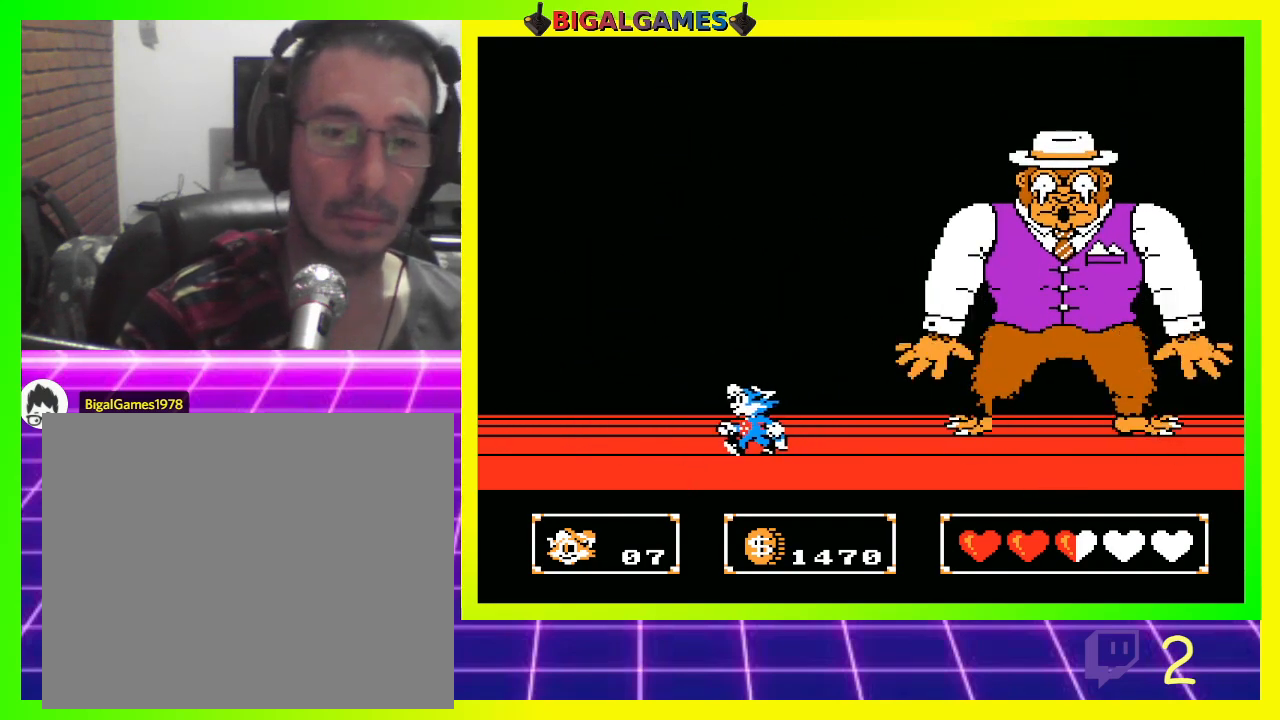
{"buttons": ["DPAD_LEFT"], "left_stick": "center", "right_stick": "center", "events": []}
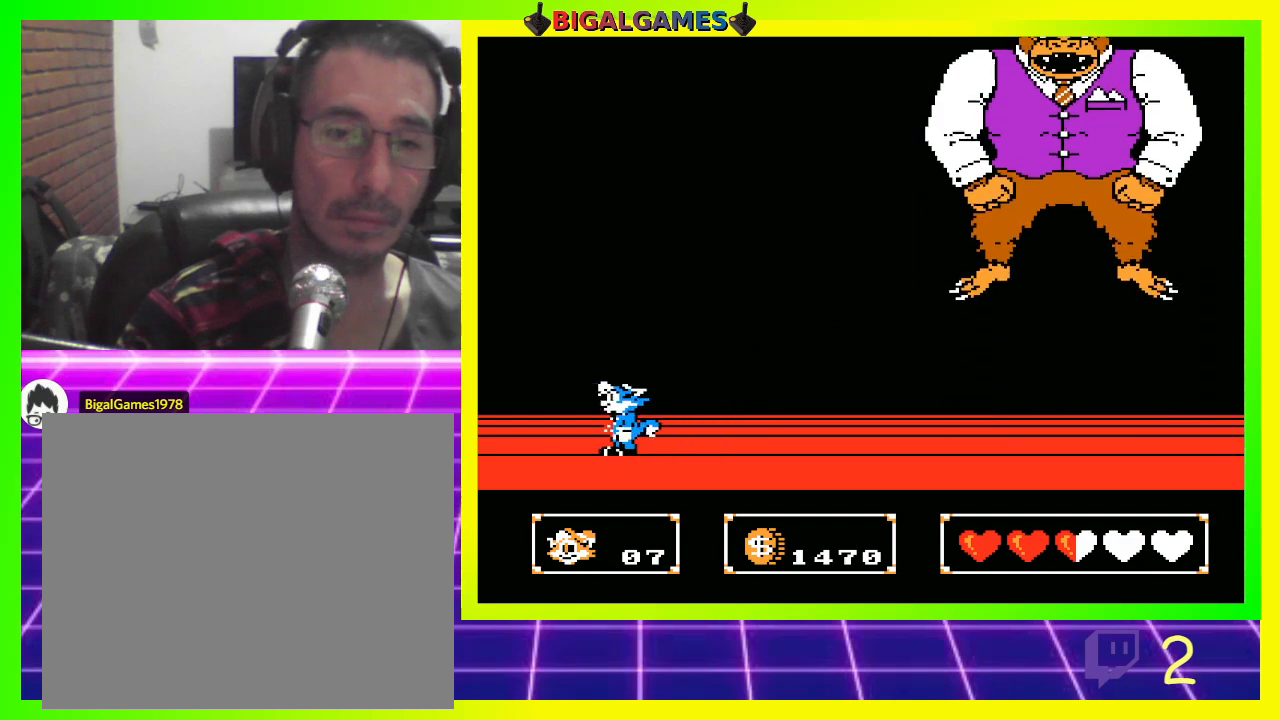
{"buttons": [], "left_stick": "center", "right_stick": "center", "events": [[500, "DPAD_LEFT", "up"]]}